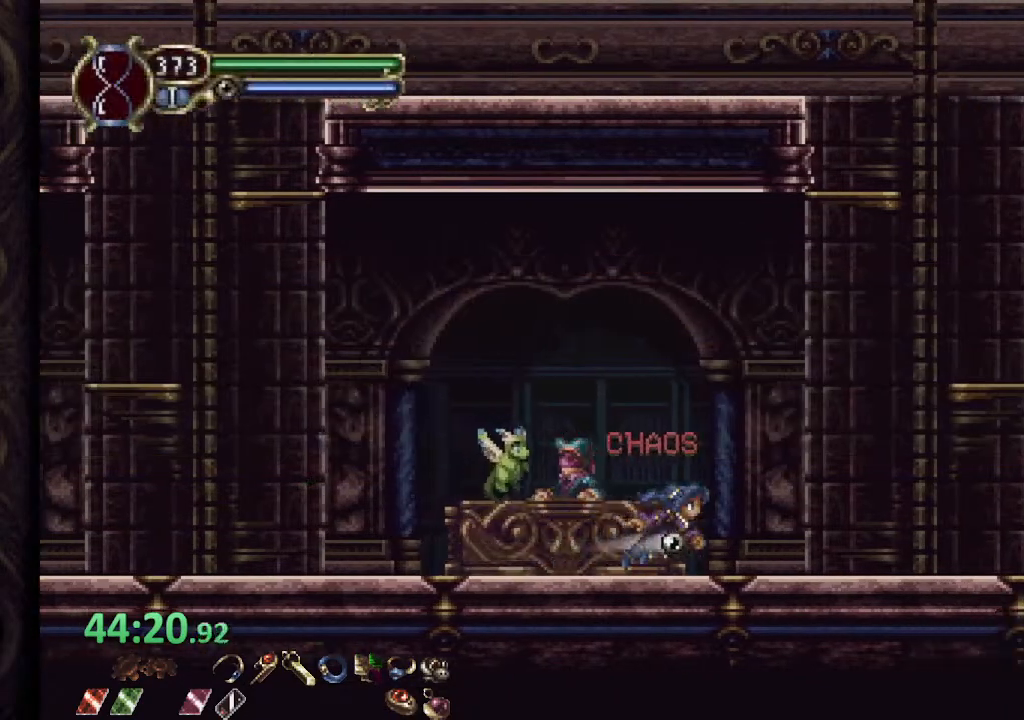
Gameplay with a controller (PlayStation layout); each line is a JSON object with the inputs held at the frame after it. "events" lists button and stick changes between this image and that frame as [ms after this image, input, new state], when the widget could be followed in between. Not read: L1.
{"buttons": [], "left_stick": "up-right", "right_stick": "center", "events": [[100, "CROSS", "down"], [317, "left_stick", "up-right"], [350, "CROSS", "up"]]}
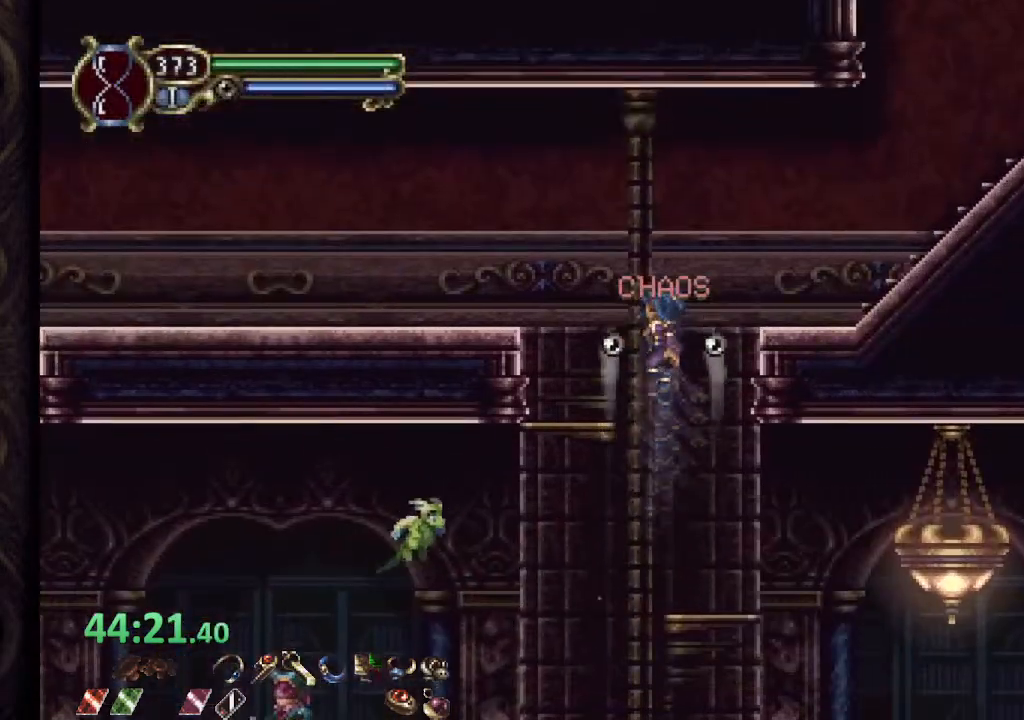
{"buttons": [], "left_stick": "right", "right_stick": "center", "events": [[167, "left_stick", "right"]]}
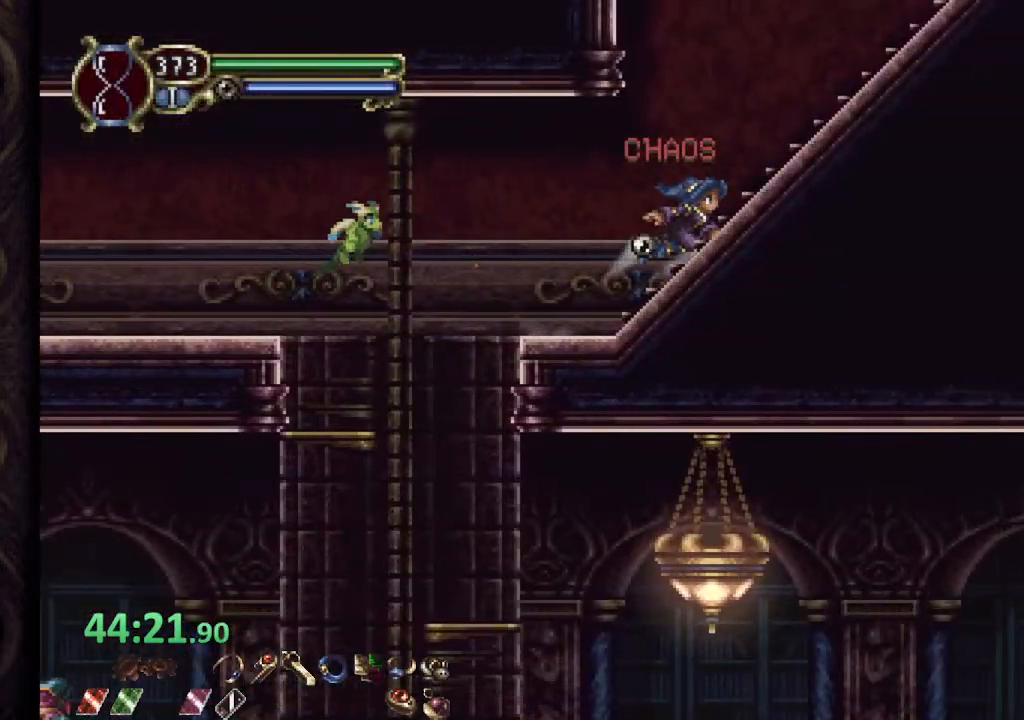
{"buttons": [], "left_stick": "center", "right_stick": "center", "events": [[417, "left_stick", "center"]]}
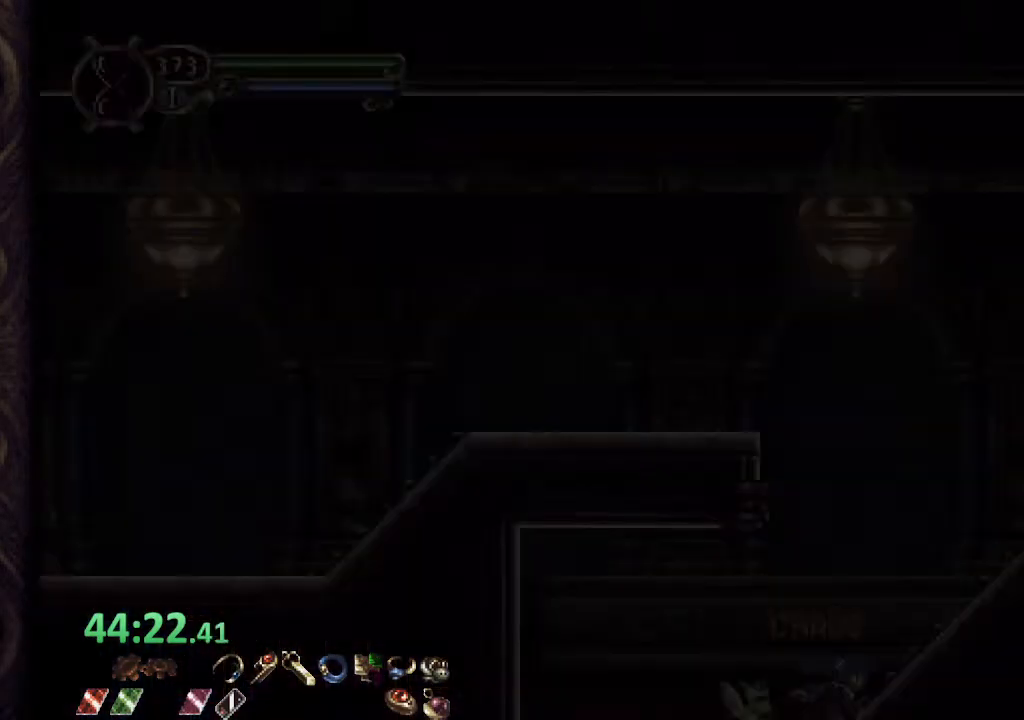
{"buttons": [], "left_stick": "center", "right_stick": "center", "events": []}
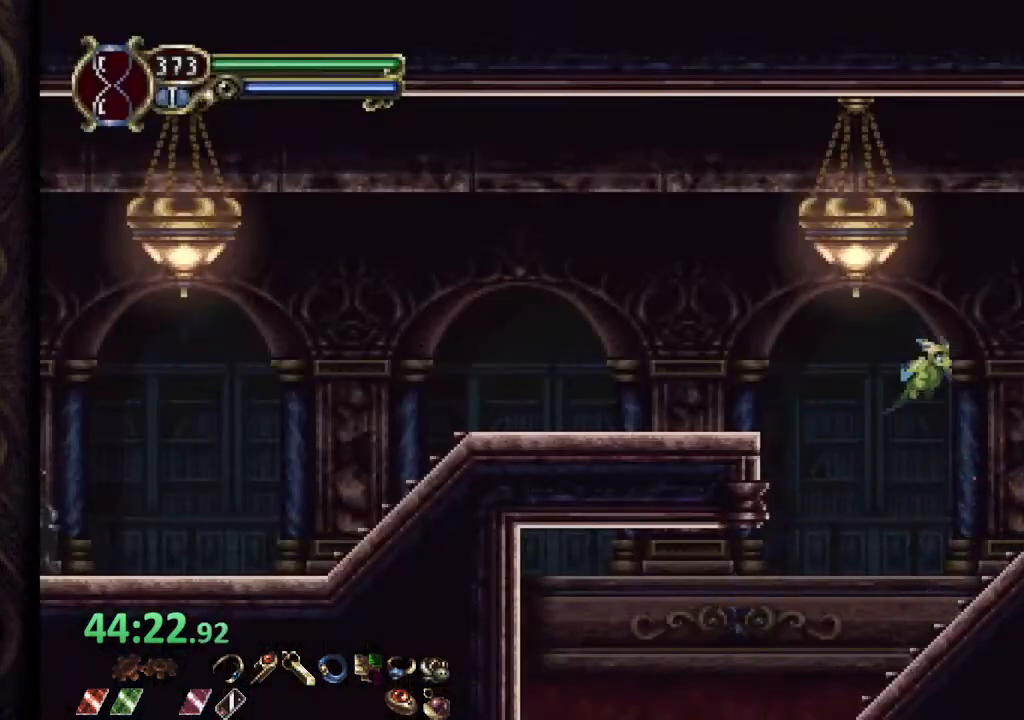
{"buttons": [], "left_stick": "up", "right_stick": "center", "events": [[500, "left_stick", "up"]]}
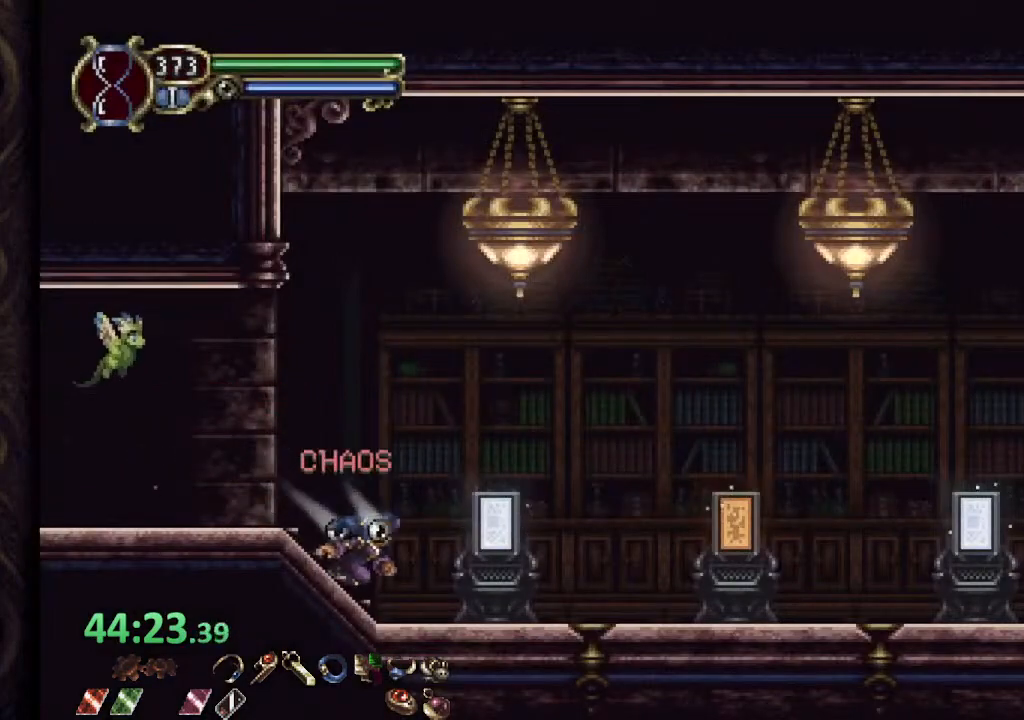
{"buttons": [], "left_stick": "up", "right_stick": "center", "events": [[250, "left_stick", "center"], [467, "left_stick", "up"]]}
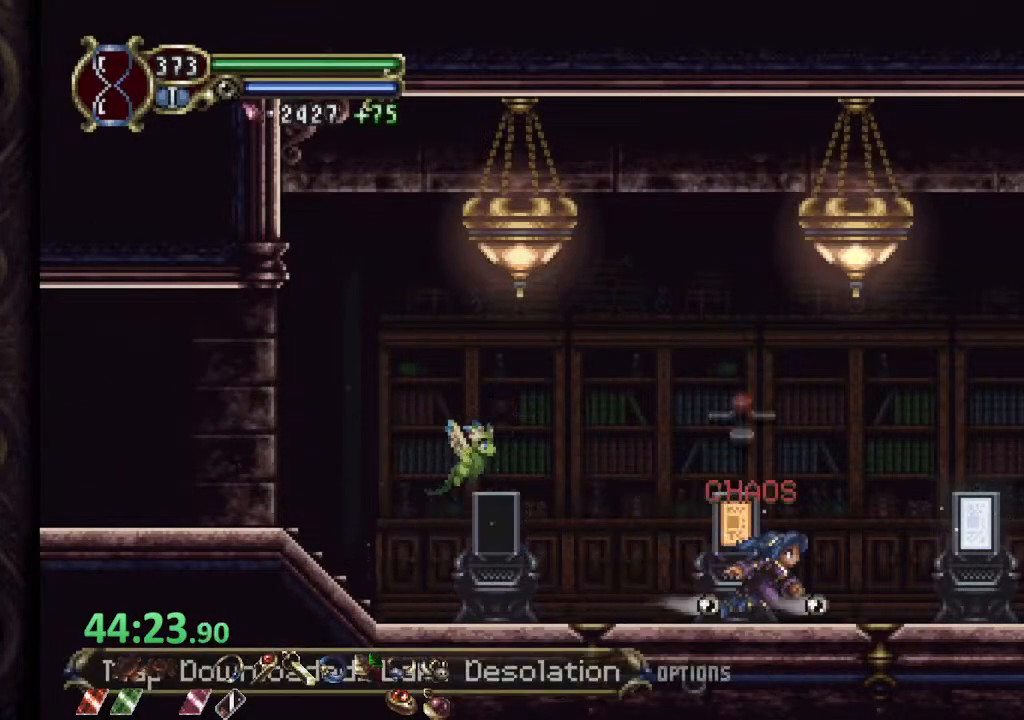
{"buttons": [], "left_stick": "up-left", "right_stick": "center", "events": [[283, "left_stick", "center"], [417, "left_stick", "up-left"]]}
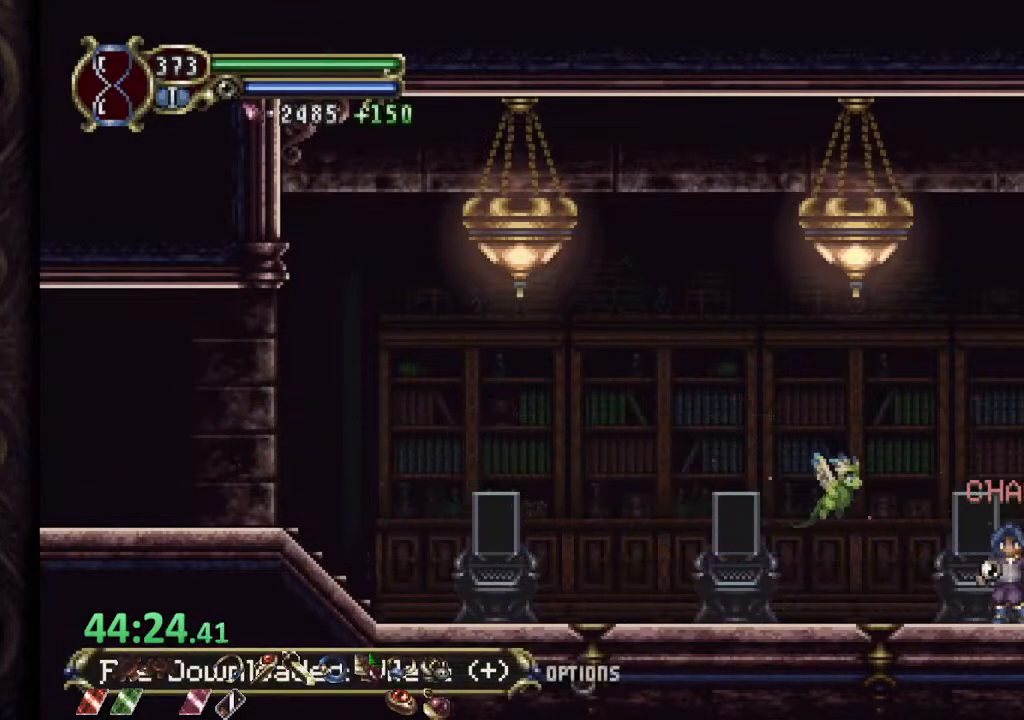
{"buttons": ["CROSS"], "left_stick": "up-left", "right_stick": "center", "events": [[333, "CROSS", "down"]]}
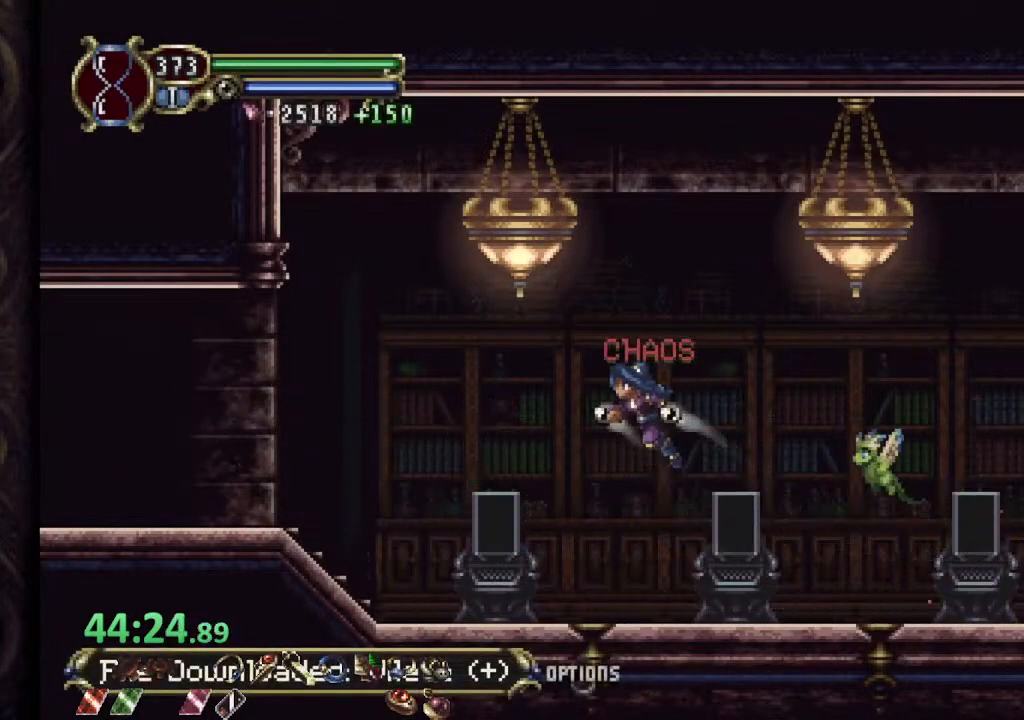
{"buttons": [], "left_stick": "left", "right_stick": "center", "events": [[83, "CROSS", "up"], [500, "left_stick", "left"]]}
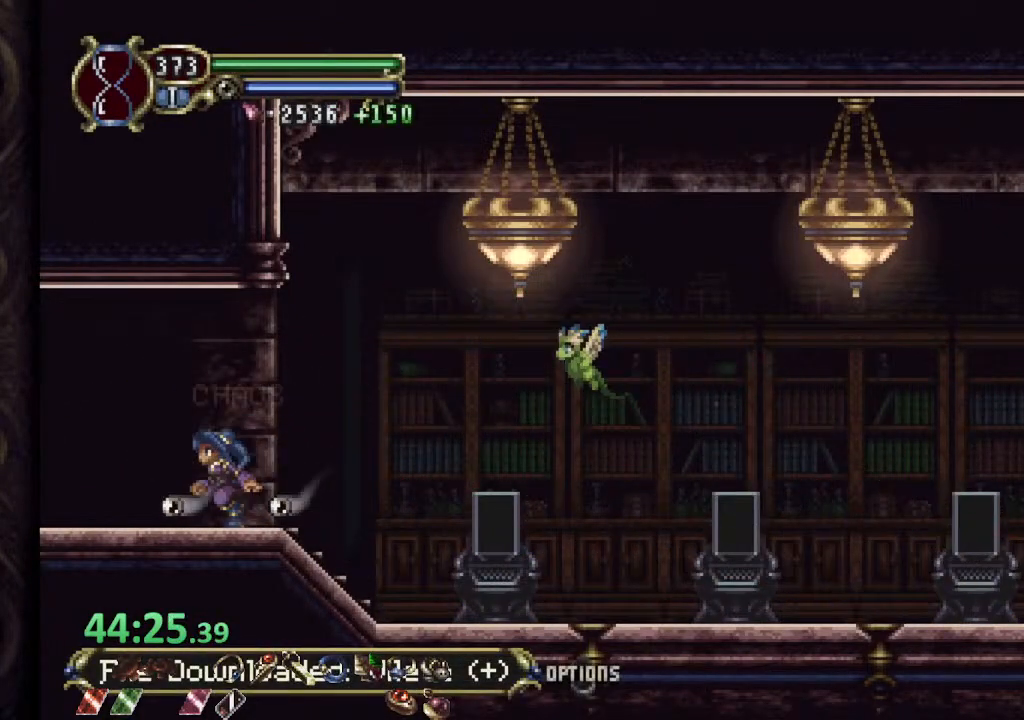
{"buttons": ["CROSS"], "left_stick": "left", "right_stick": "center", "events": [[417, "CROSS", "down"]]}
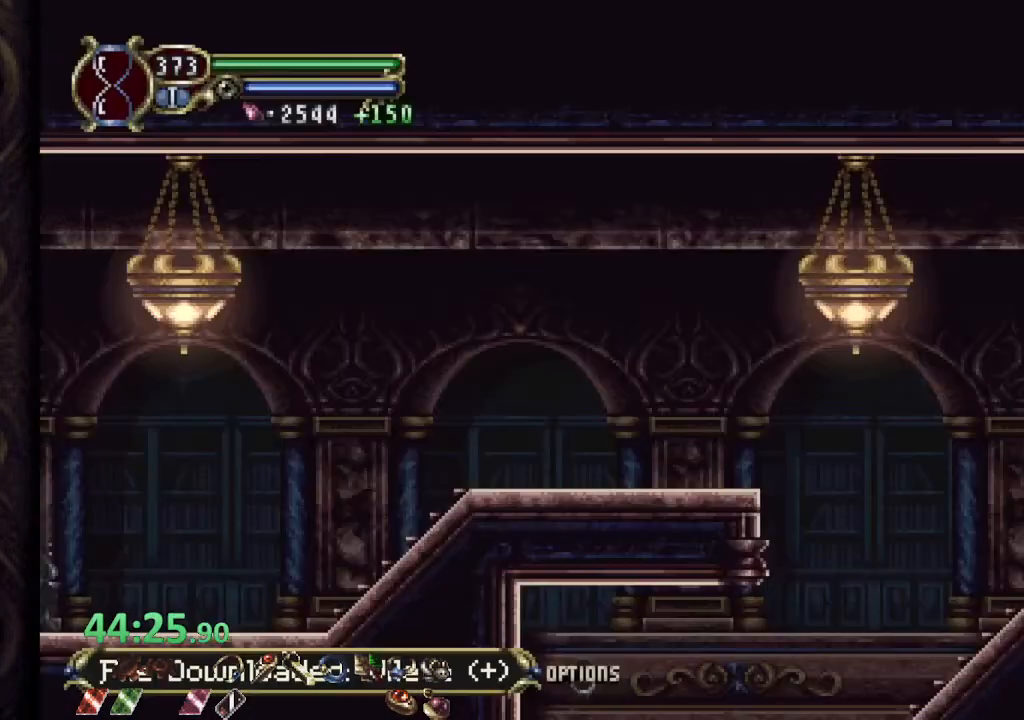
{"buttons": [], "left_stick": "left", "right_stick": "center", "events": [[367, "CROSS", "up"]]}
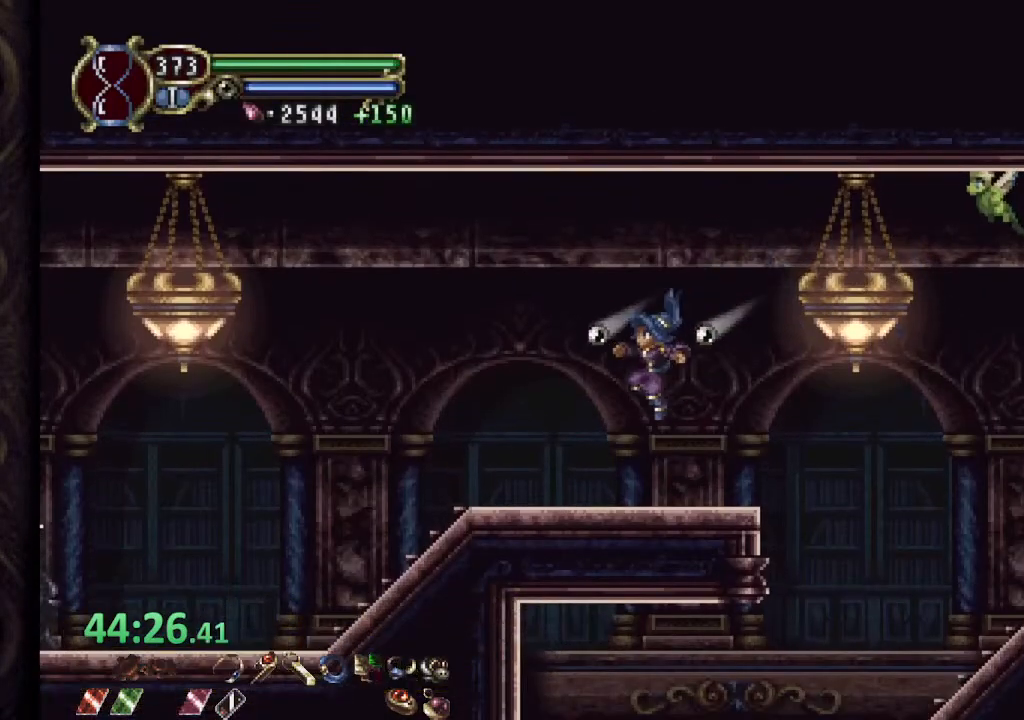
{"buttons": [], "left_stick": "center", "right_stick": "center", "events": [[183, "left_stick", "center"]]}
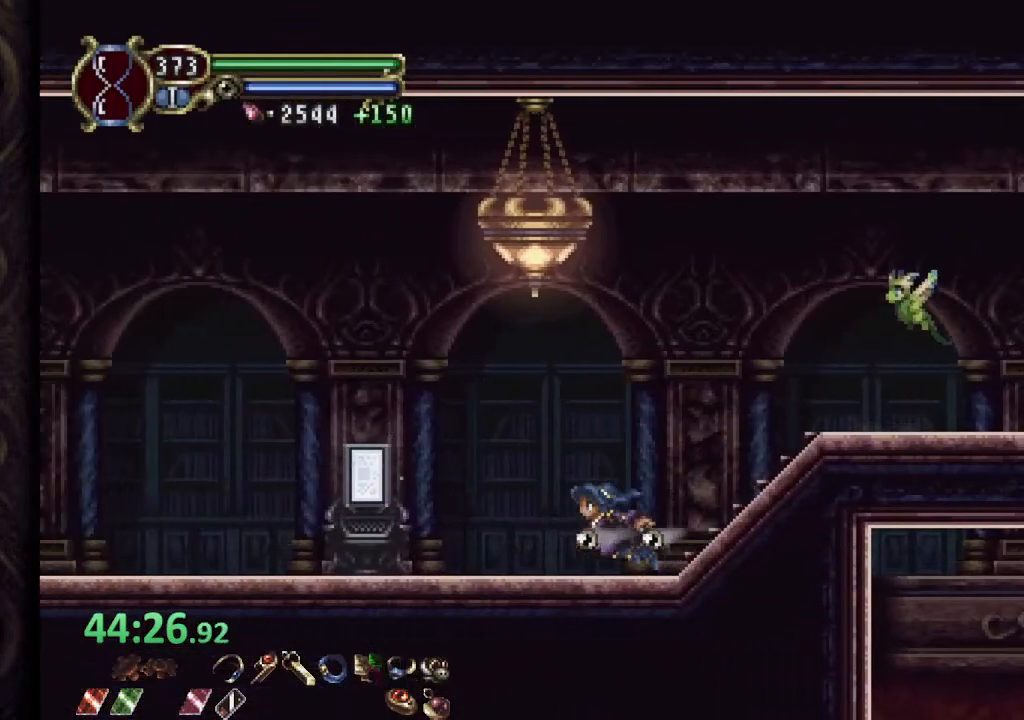
{"buttons": [], "left_stick": "center", "right_stick": "center", "events": [[267, "left_stick", "up"], [317, "left_stick", "center"]]}
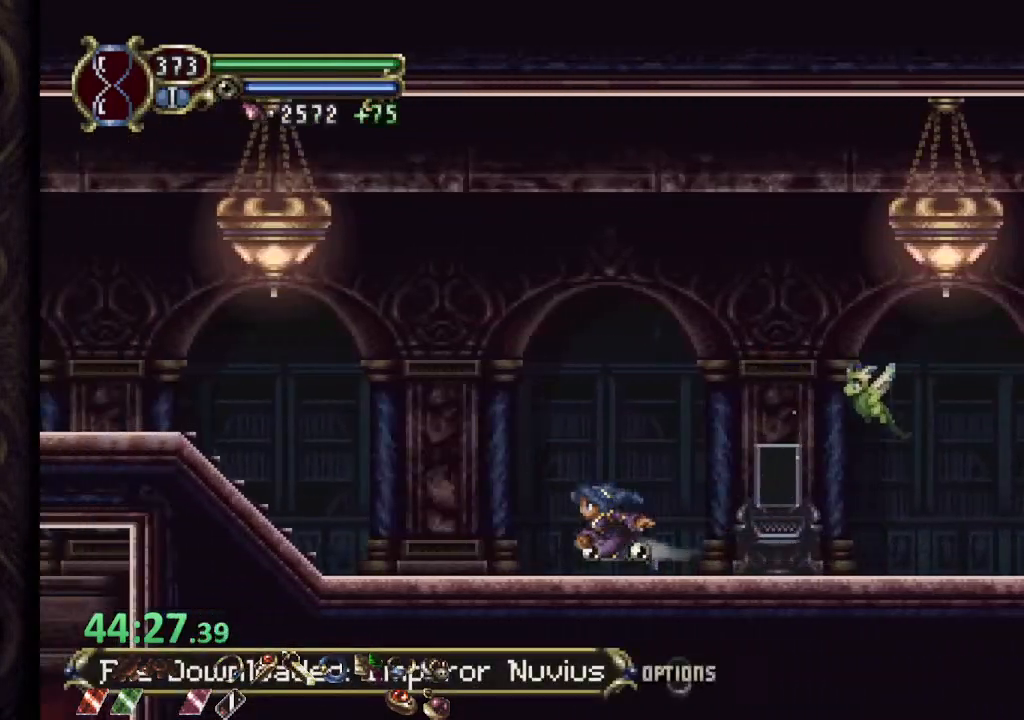
{"buttons": [], "left_stick": "up-left", "right_stick": "center", "events": [[167, "left_stick", "up-left"], [217, "CROSS", "down"], [367, "CROSS", "up"]]}
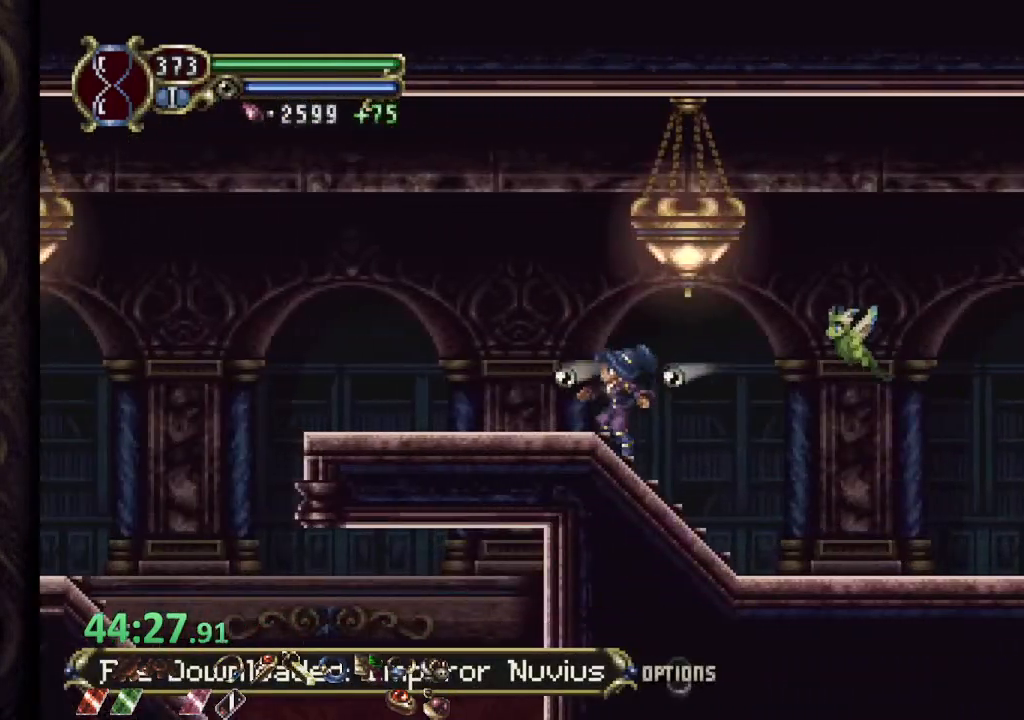
{"buttons": ["CROSS"], "left_stick": "left", "right_stick": "center", "events": [[400, "CROSS", "down"], [400, "left_stick", "left"]]}
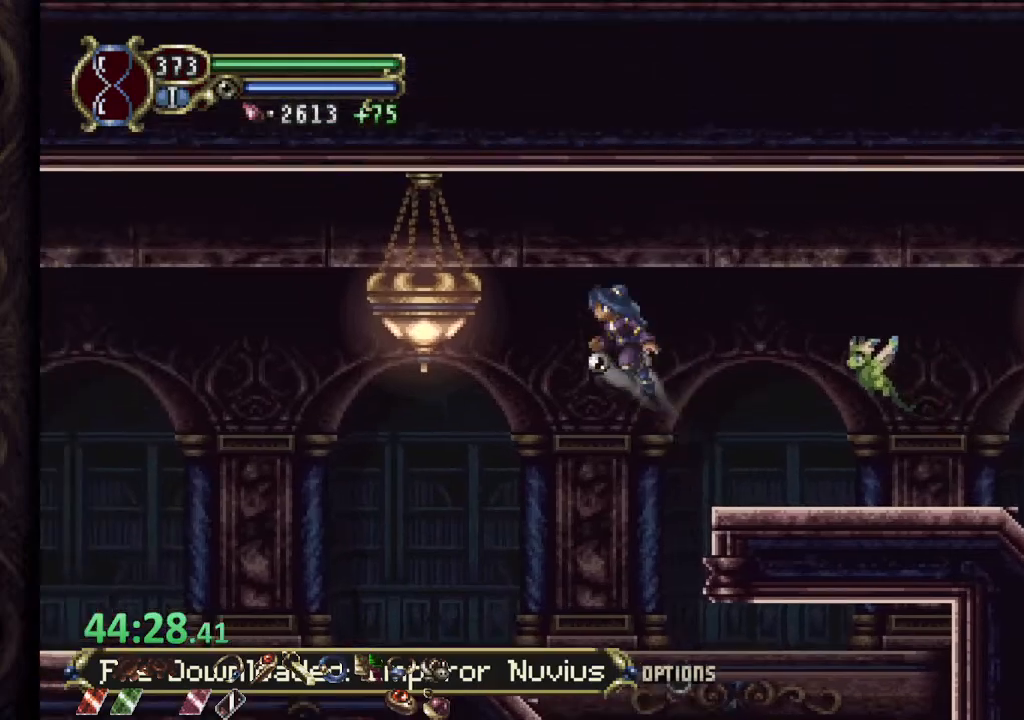
{"buttons": ["CROSS"], "left_stick": "left", "right_stick": "center", "events": []}
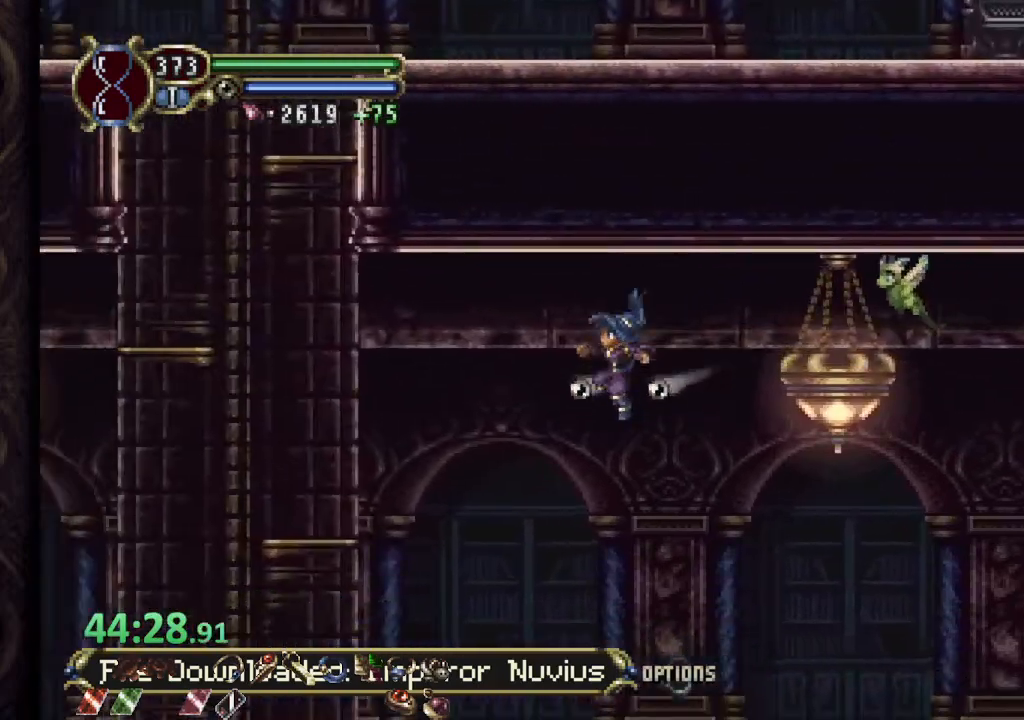
{"buttons": [], "left_stick": "up", "right_stick": "center", "events": [[167, "CROSS", "up"], [333, "left_stick", "up-left"], [500, "left_stick", "up"]]}
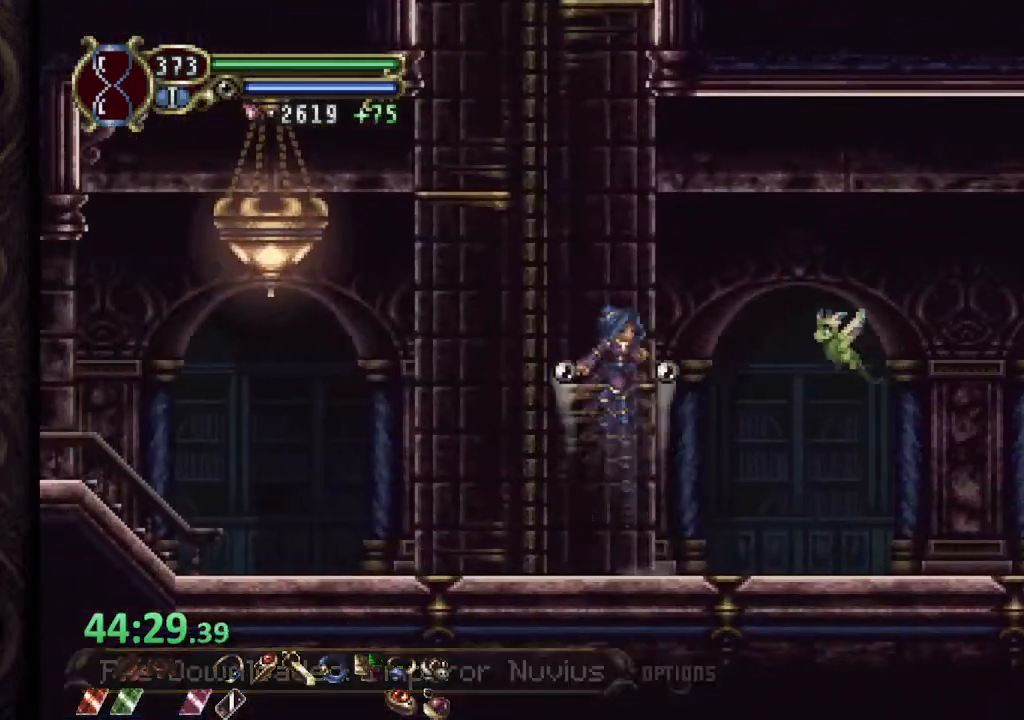
{"buttons": [], "left_stick": "up-left", "right_stick": "center", "events": [[400, "left_stick", "up-left"]]}
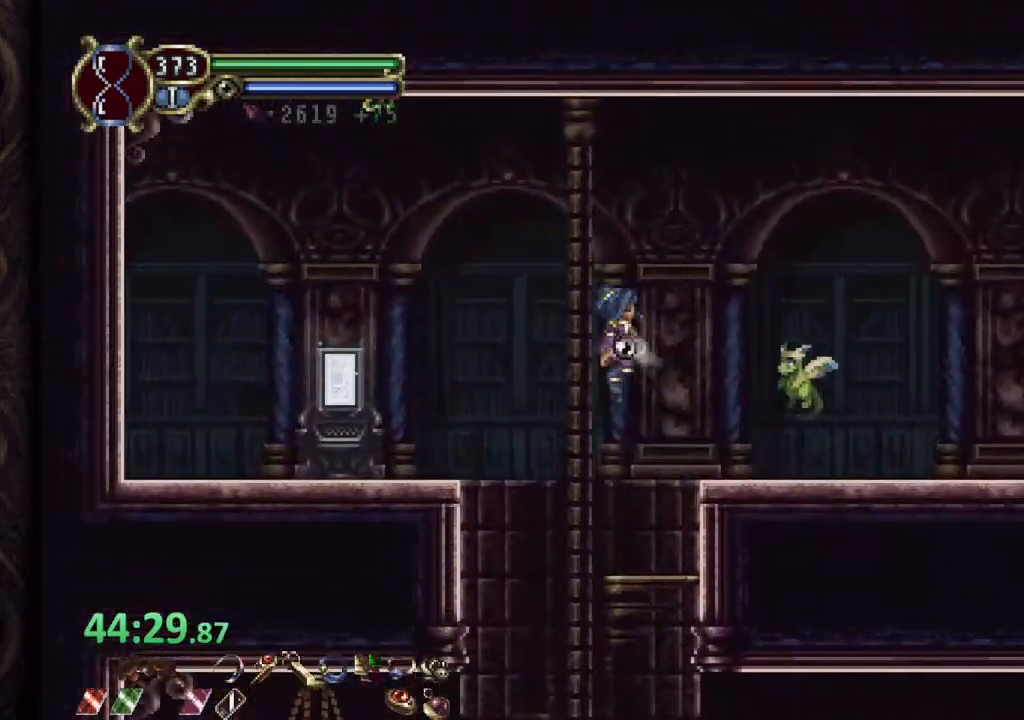
{"buttons": [], "left_stick": "up-left", "right_stick": "center", "events": []}
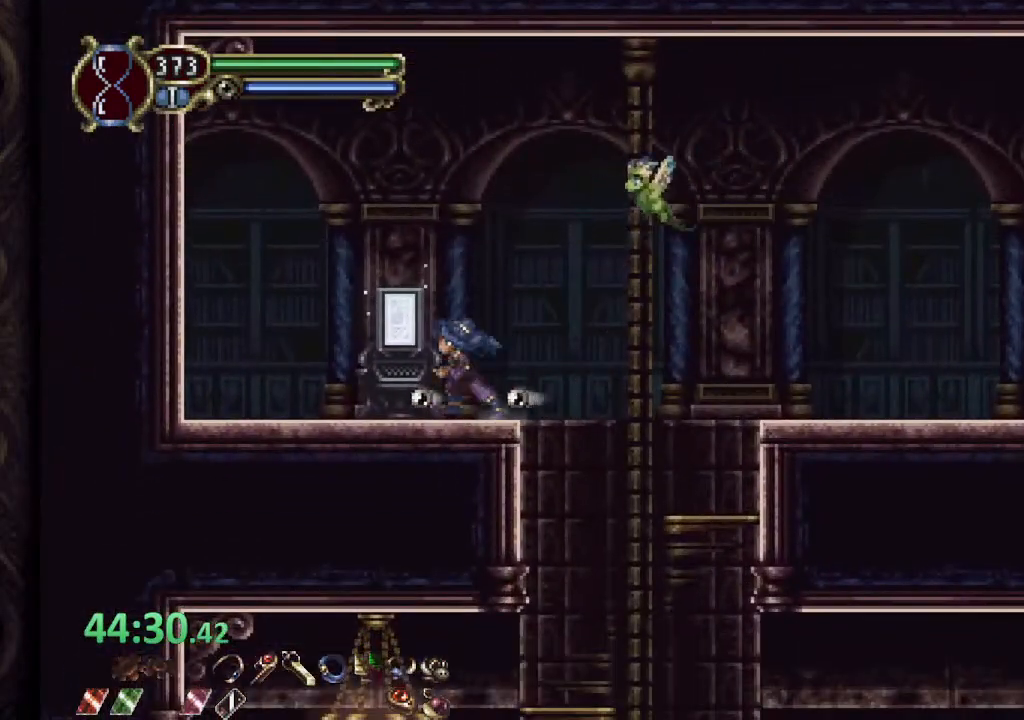
{"buttons": [], "left_stick": "right", "right_stick": "center", "events": [[117, "left_stick", "up-right"], [250, "left_stick", "right"], [333, "CROSS", "down"], [500, "CROSS", "up"]]}
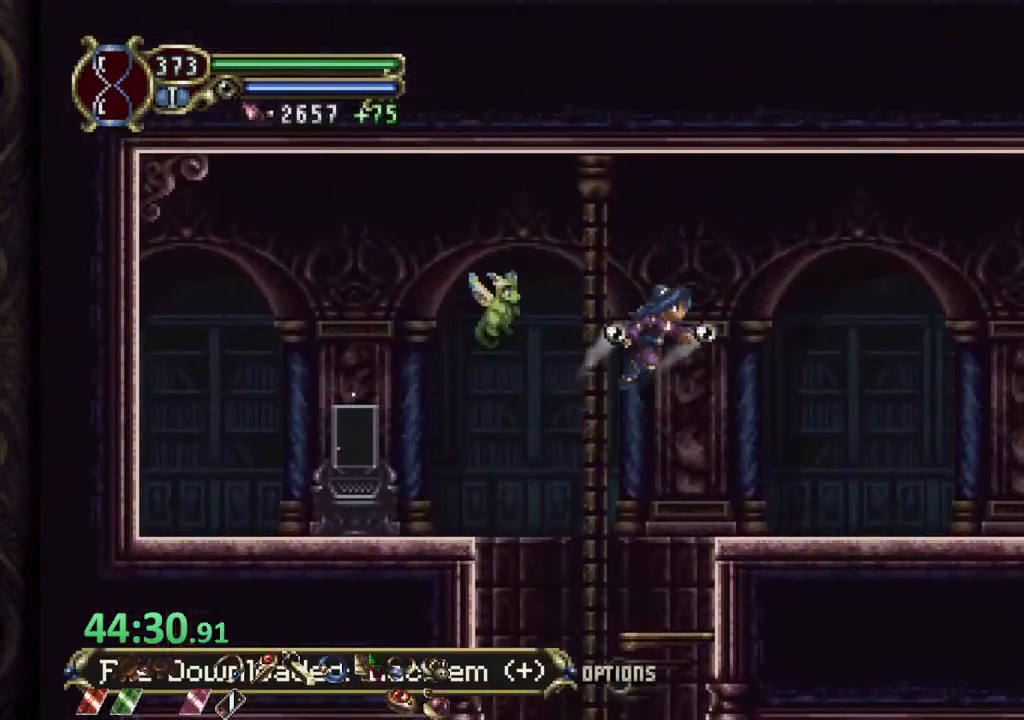
{"buttons": [], "left_stick": "center", "right_stick": "center", "events": [[400, "left_stick", "center"]]}
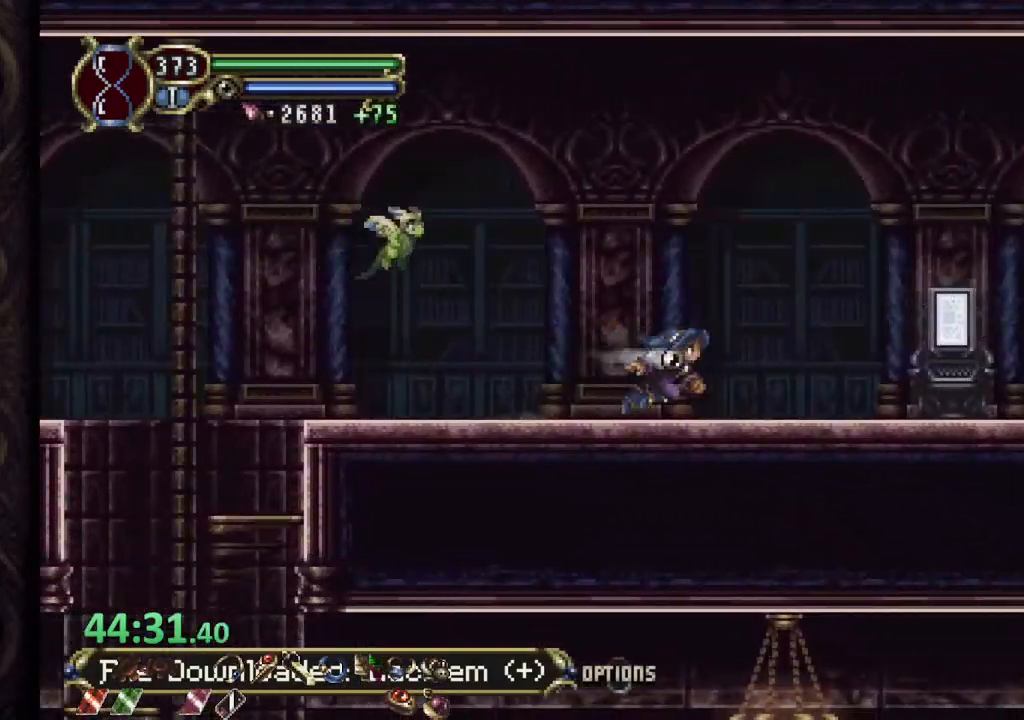
{"buttons": [], "left_stick": "center", "right_stick": "center", "events": [[317, "left_stick", "up-right"], [400, "left_stick", "center"]]}
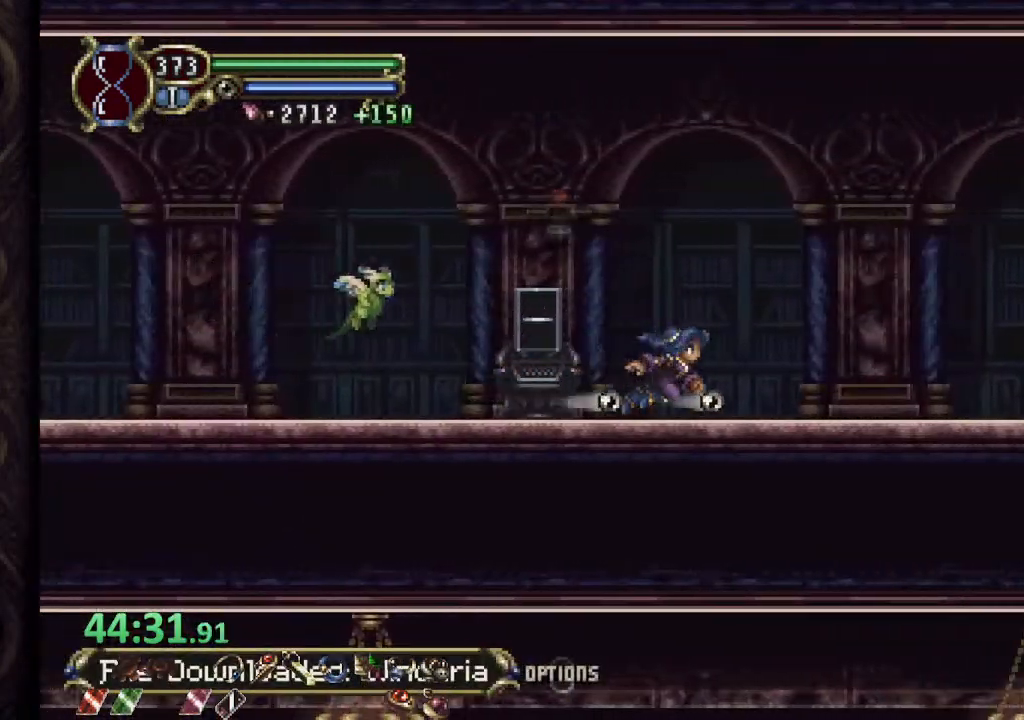
{"buttons": [], "left_stick": "center", "right_stick": "center", "events": []}
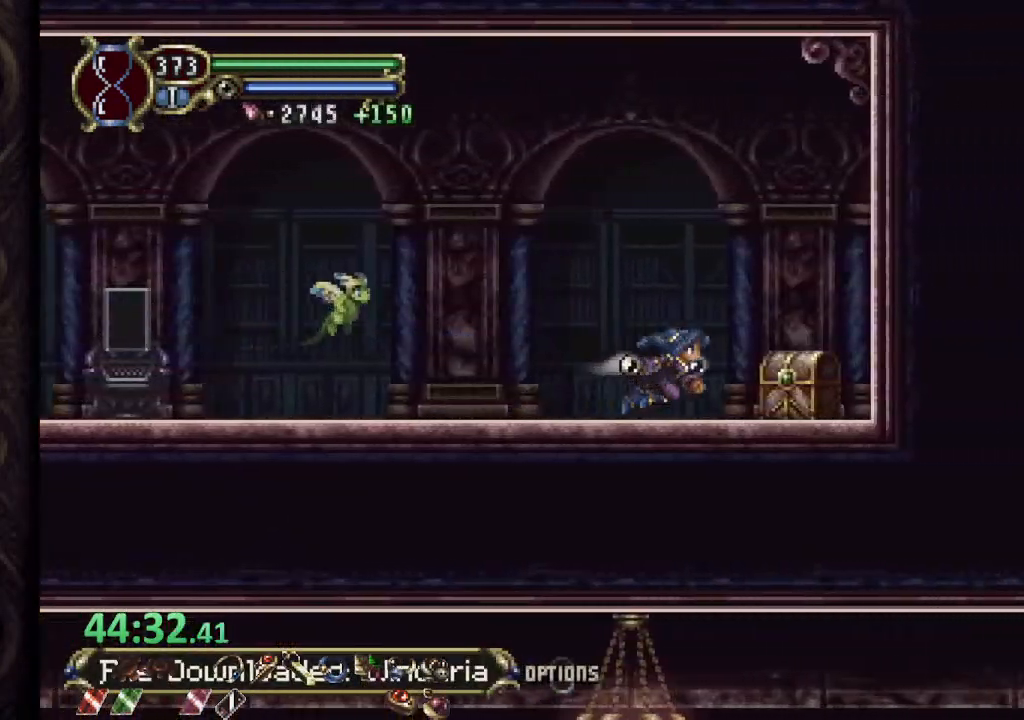
{"buttons": [], "left_stick": "up", "right_stick": "center", "events": [[50, "left_stick", "right"], [83, "CROSS", "down"], [117, "SQUARE", "down"], [183, "CROSS", "up"], [217, "SQUARE", "up"], [333, "left_stick", "up"]]}
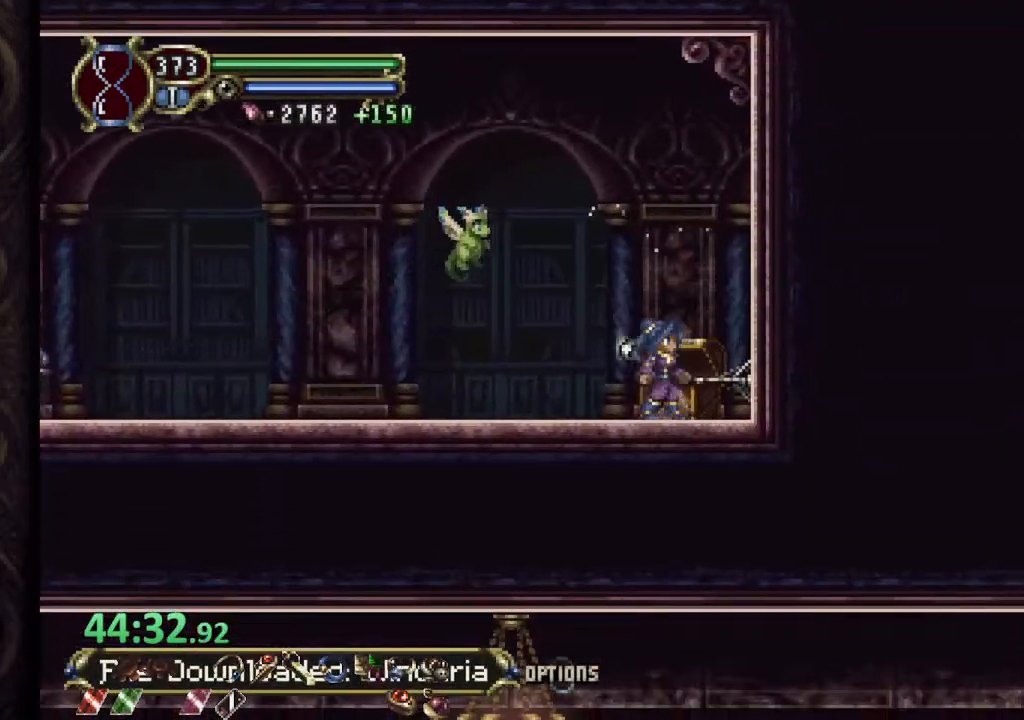
{"buttons": [], "left_stick": "left", "right_stick": "center", "events": [[200, "left_stick", "left"]]}
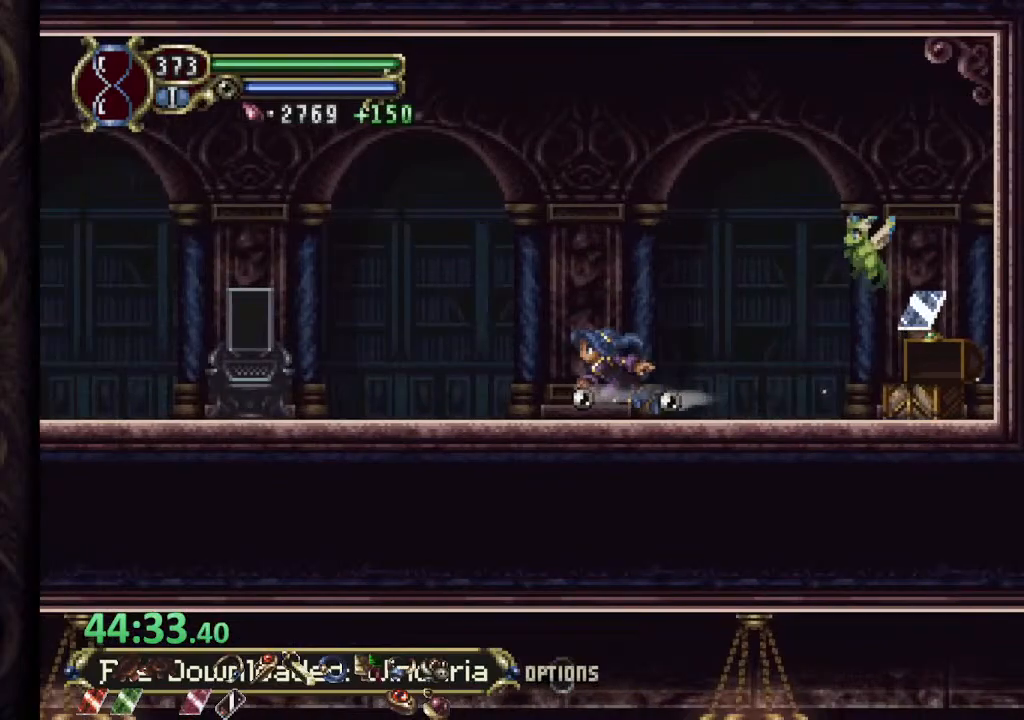
{"buttons": [], "left_stick": "left", "right_stick": "center", "events": []}
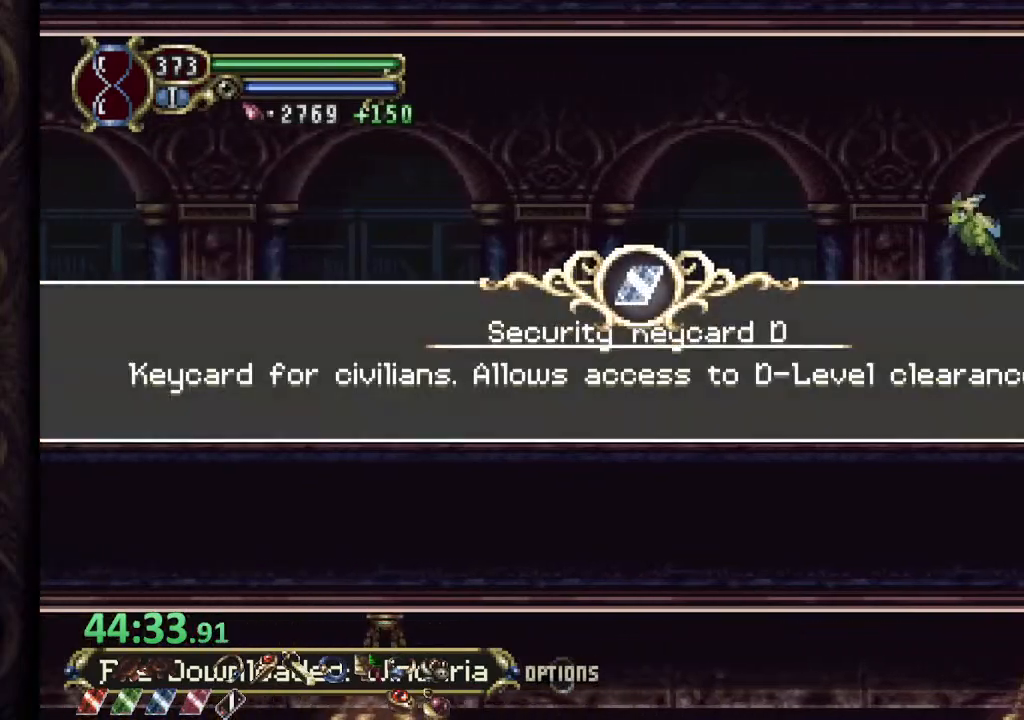
{"buttons": [], "left_stick": "left", "right_stick": "center", "events": []}